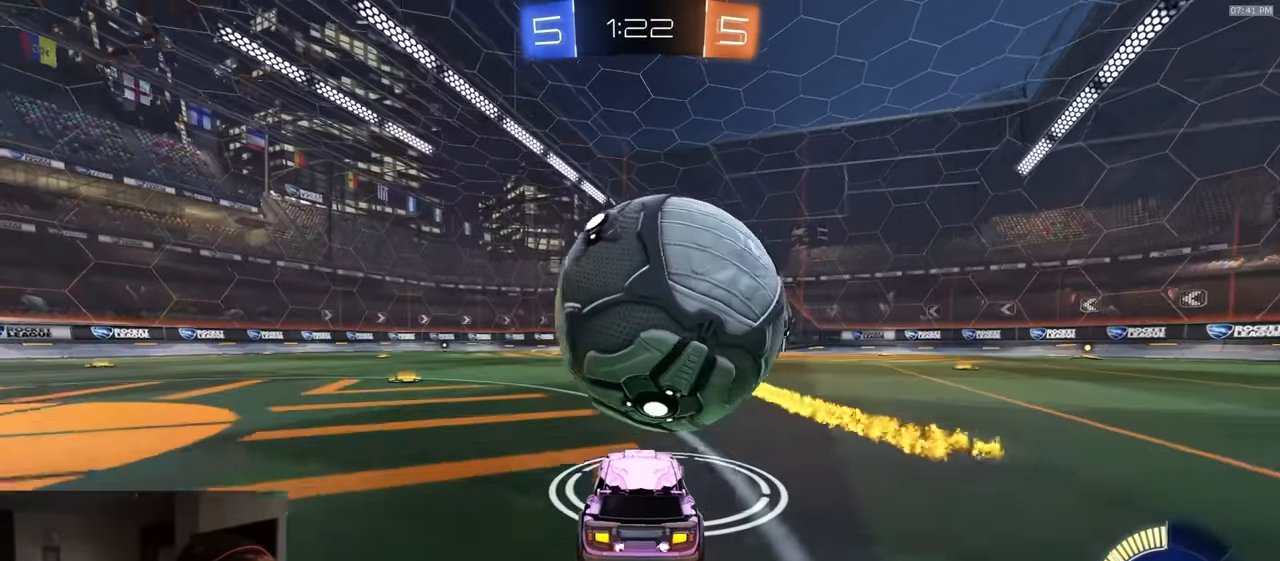
Gameplay with a controller (PlayStation layout); each line is a JSON object with the inputs held at the frame after it. "events" lists button and stick changes between this image and that frame as [ms after this image, input, new state], when the widget could be followed in between.
{"buttons": ["CROSS", "L1", "R2"], "left_stick": "down-right", "right_stick": "center", "events": [[66, "R1", "down"], [250, "left_stick", "right"], [316, "left_stick", "center"], [366, "CROSS", "down"], [366, "left_stick", "left"], [483, "L1", "down"], [483, "R1", "up"], [483, "left_stick", "down-right"]]}
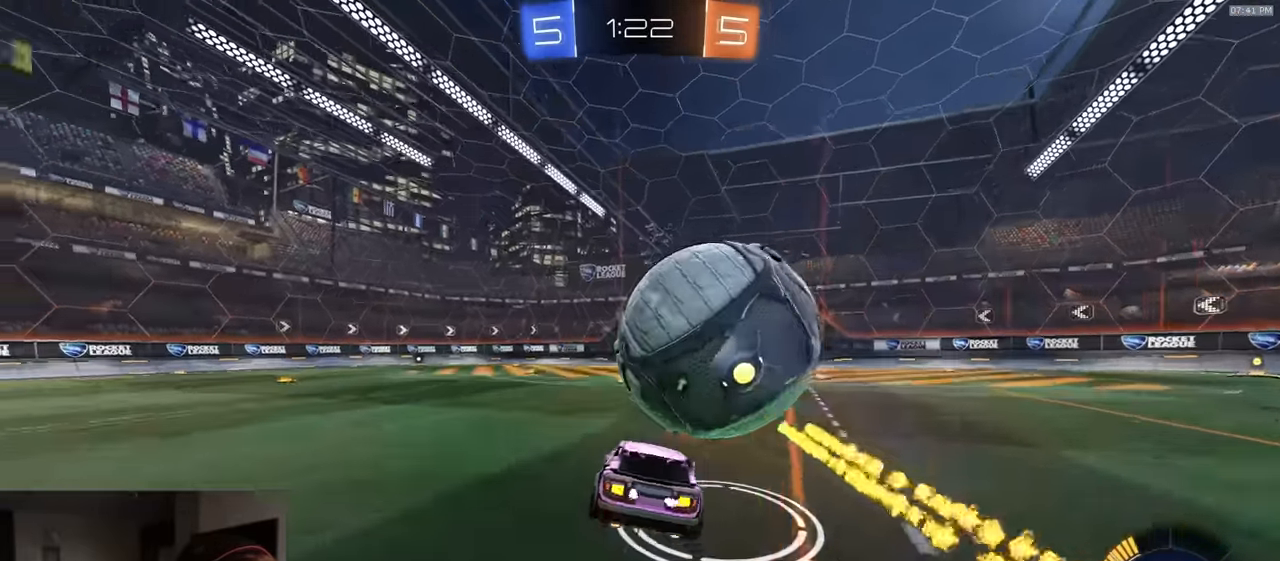
{"buttons": ["TRIANGLE", "L1", "R2"], "left_stick": "up-right", "right_stick": "center", "events": [[16, "CROSS", "up"], [16, "left_stick", "right"], [66, "CROSS", "down"], [66, "L3", "down"], [183, "CROSS", "up"], [200, "left_stick", "down-right"], [350, "left_stick", "up-right"], [466, "L3", "up"], [483, "TRIANGLE", "down"]]}
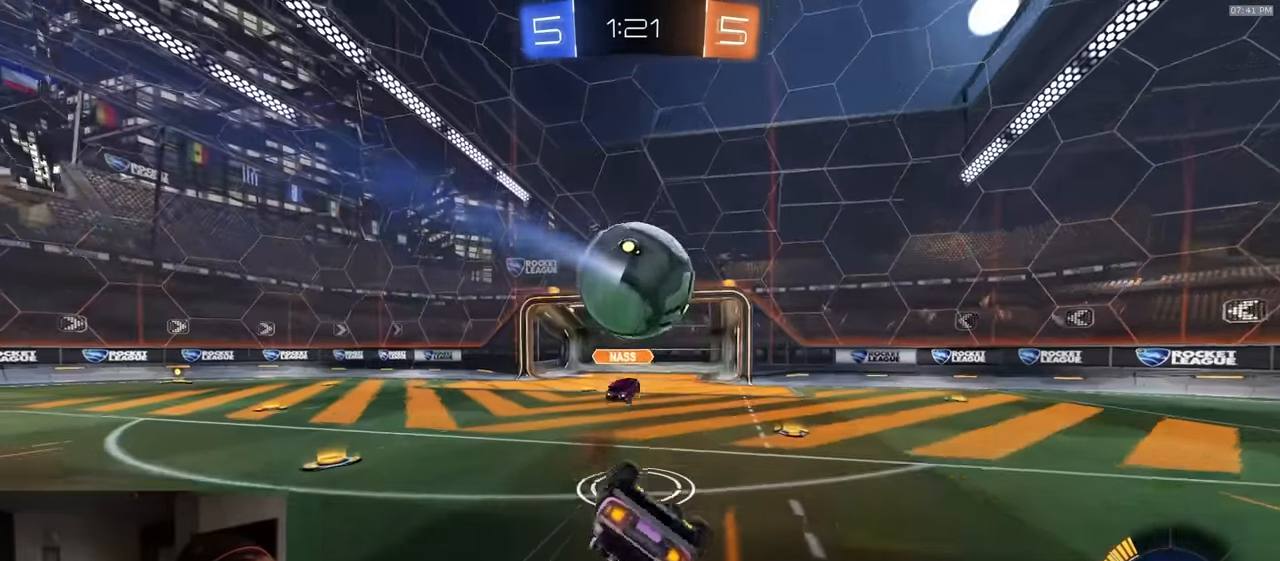
{"buttons": [], "left_stick": "right", "right_stick": "center", "events": [[83, "L1", "up"], [100, "TRIANGLE", "up"], [250, "R2", "up"], [383, "left_stick", "center"], [450, "left_stick", "right"]]}
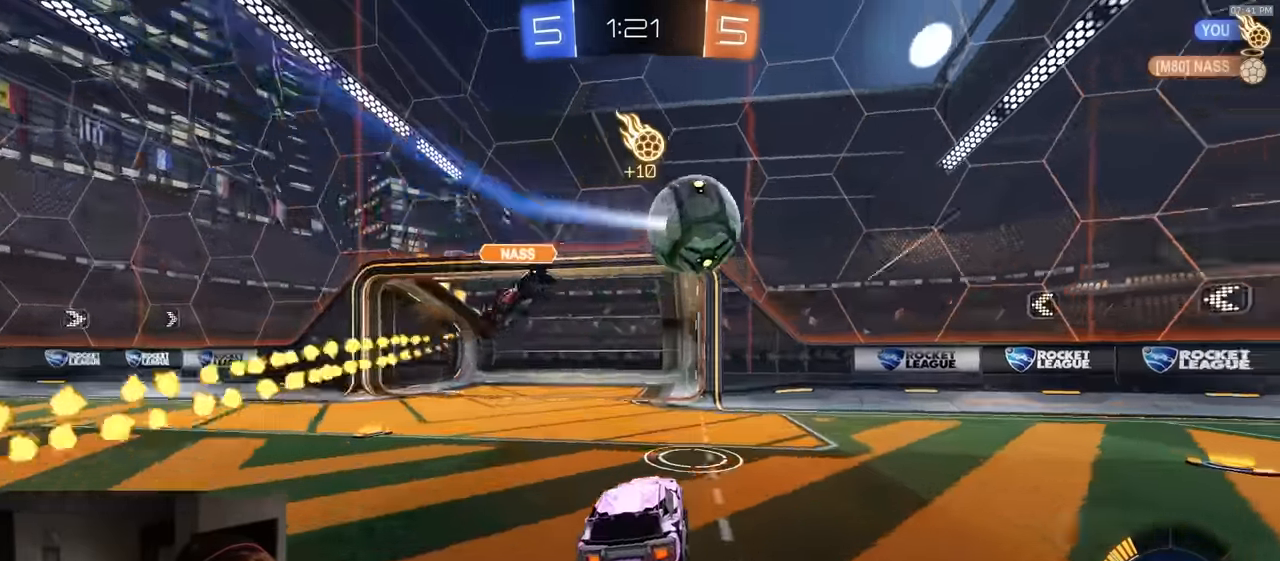
{"buttons": ["R2"], "left_stick": "right", "right_stick": "center", "events": [[100, "R2", "down"], [300, "TRIANGLE", "down"], [433, "TRIANGLE", "up"]]}
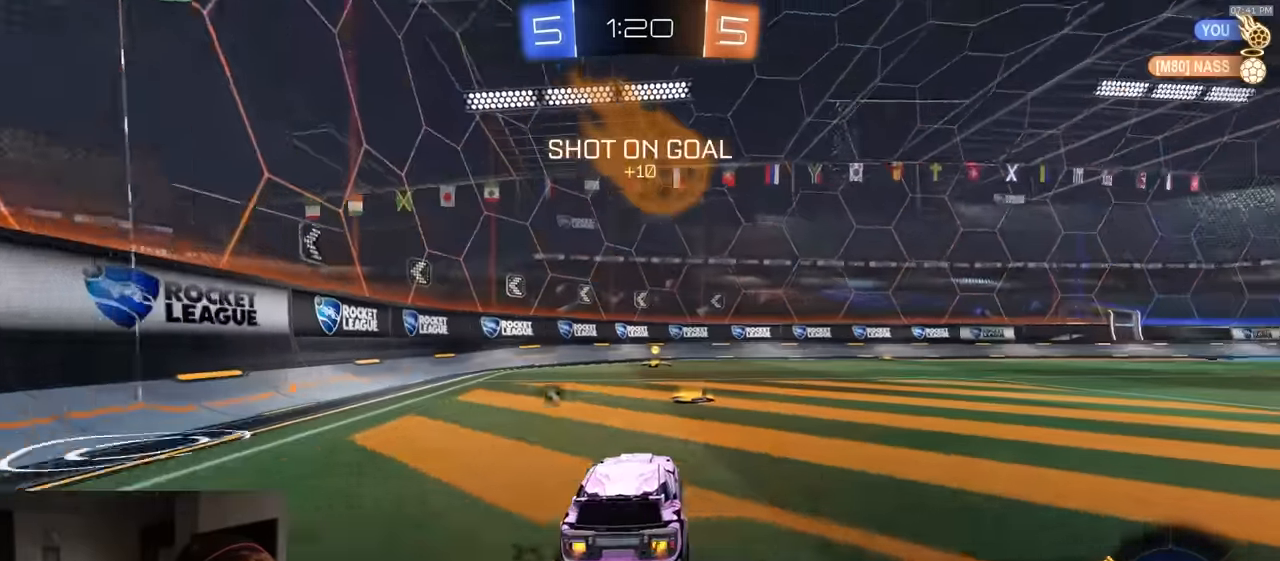
{"buttons": ["R1", "R2"], "left_stick": "center", "right_stick": "center", "events": [[50, "R1", "down"], [50, "left_stick", "center"], [200, "TRIANGLE", "down"], [200, "left_stick", "left"], [283, "left_stick", "center"], [316, "TRIANGLE", "up"]]}
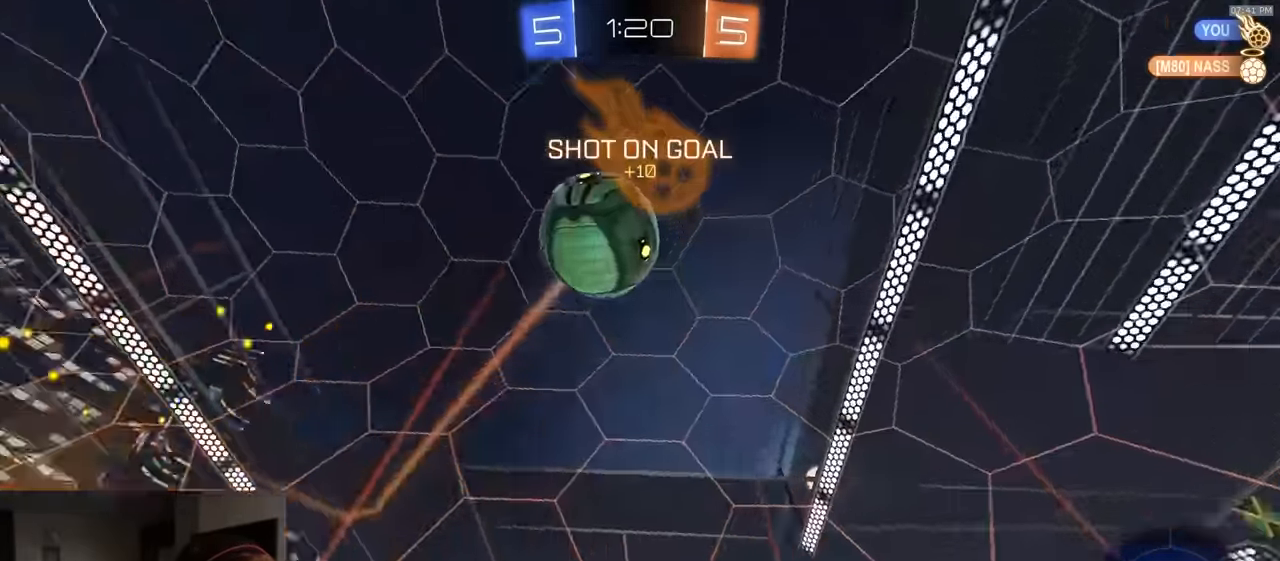
{"buttons": ["R1", "R2"], "left_stick": "right", "right_stick": "center", "events": [[150, "left_stick", "right"], [300, "L1", "down"], [383, "L1", "up"], [450, "R1", "up"], [500, "R1", "down"]]}
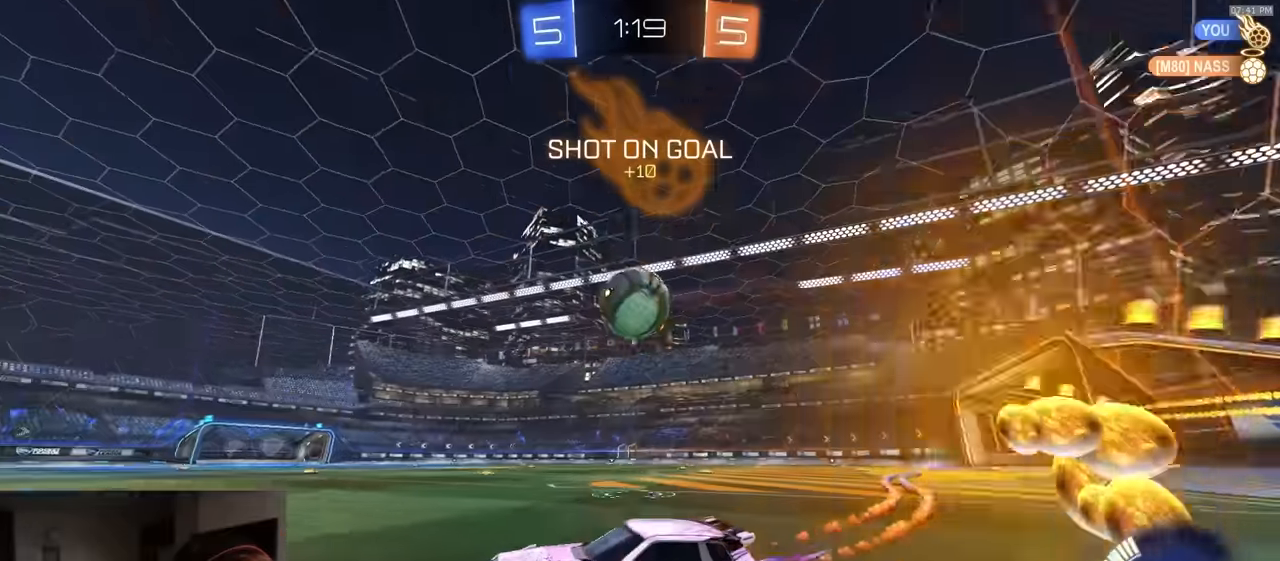
{"buttons": ["R2"], "left_stick": "down", "right_stick": "center", "events": [[150, "R1", "up"], [383, "CROSS", "down"], [400, "left_stick", "down"], [483, "CROSS", "up"]]}
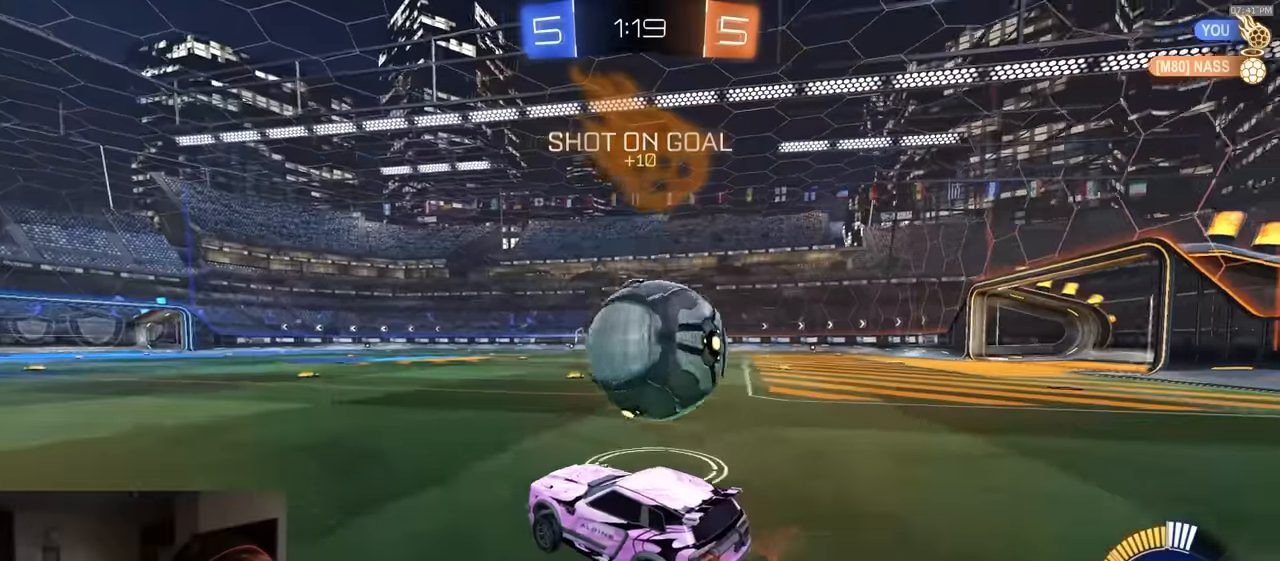
{"buttons": ["CIRCLE", "R1", "R2"], "left_stick": "down-left", "right_stick": "center", "events": [[16, "left_stick", "right"], [50, "CROSS", "down"], [166, "CIRCLE", "down"], [166, "CROSS", "up"], [183, "R1", "down"], [233, "L3", "down"], [233, "left_stick", "down"], [316, "L3", "up"], [450, "left_stick", "down-left"]]}
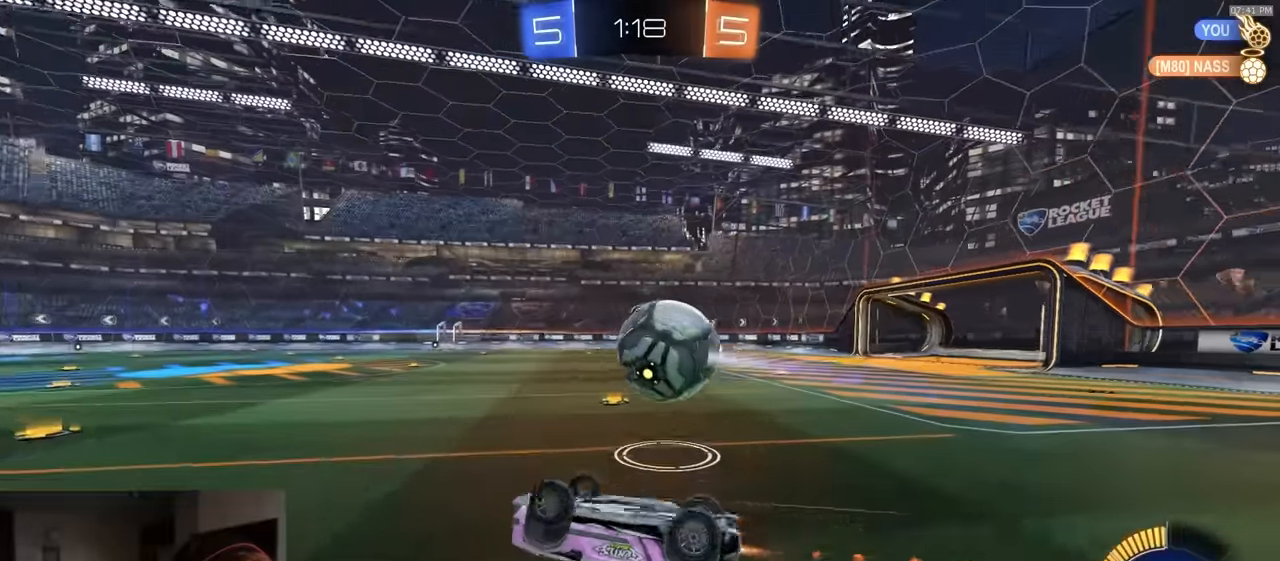
{"buttons": ["R2"], "left_stick": "right", "right_stick": "center", "events": [[83, "left_stick", "left"], [233, "left_stick", "center"], [266, "R1", "up"], [283, "CIRCLE", "up"], [483, "left_stick", "right"]]}
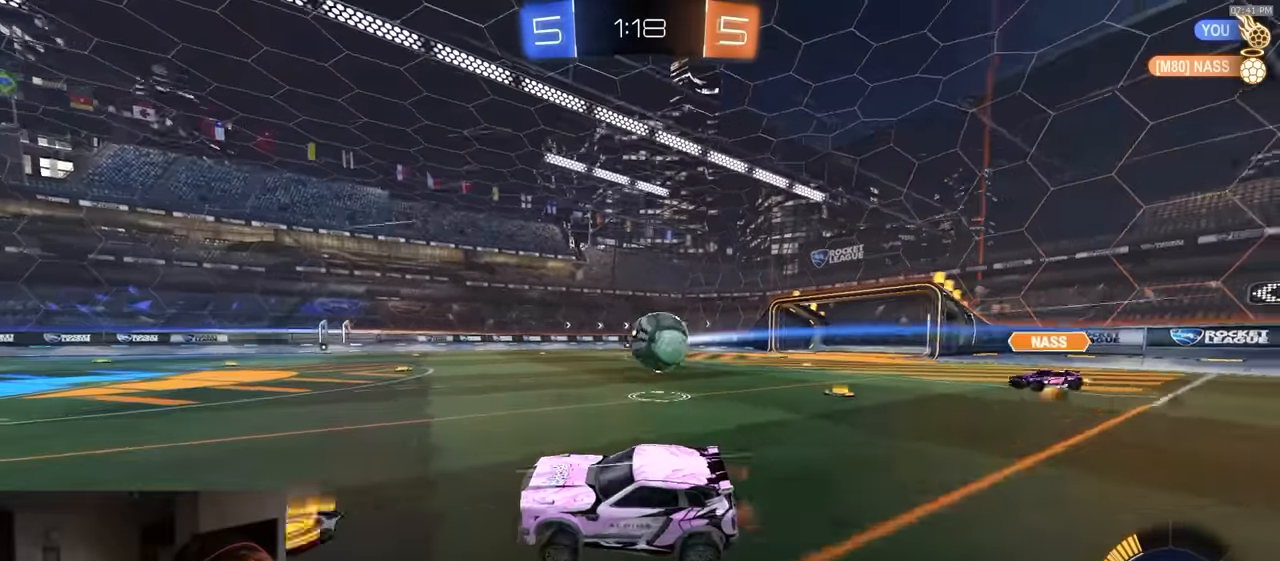
{"buttons": ["R2"], "left_stick": "center", "right_stick": "center", "events": [[116, "left_stick", "center"], [233, "left_stick", "right"], [250, "R1", "down"], [400, "R1", "up"], [500, "left_stick", "center"]]}
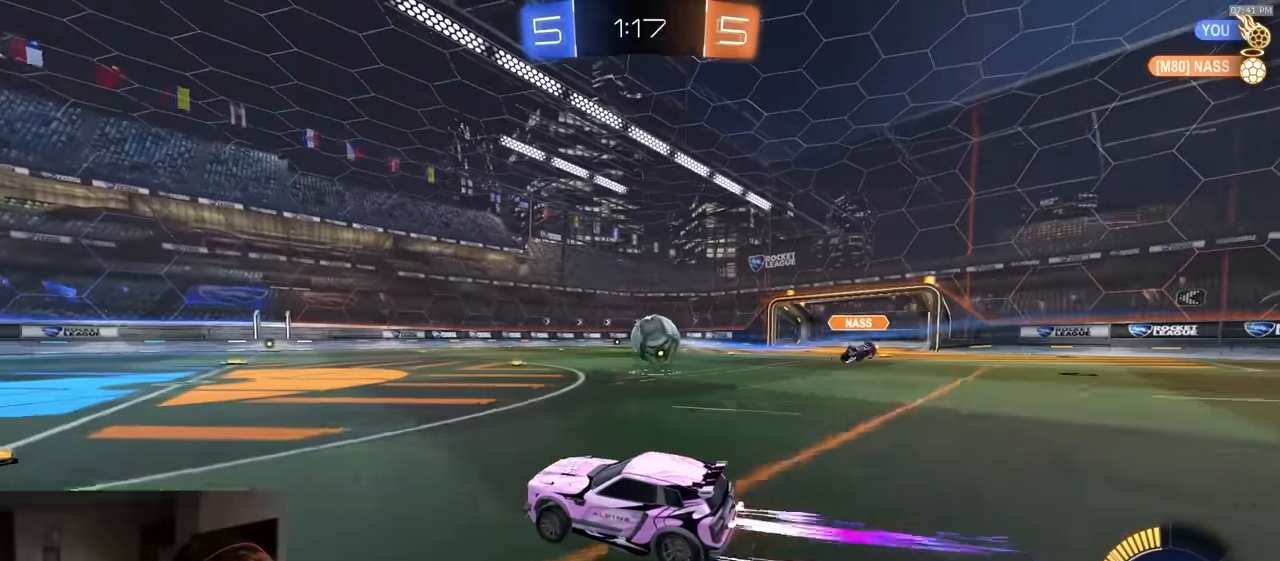
{"buttons": ["R1", "R2"], "left_stick": "center", "right_stick": "center", "events": [[216, "left_stick", "right"], [333, "L1", "down"], [333, "left_stick", "center"], [383, "L1", "up"], [466, "R1", "down"]]}
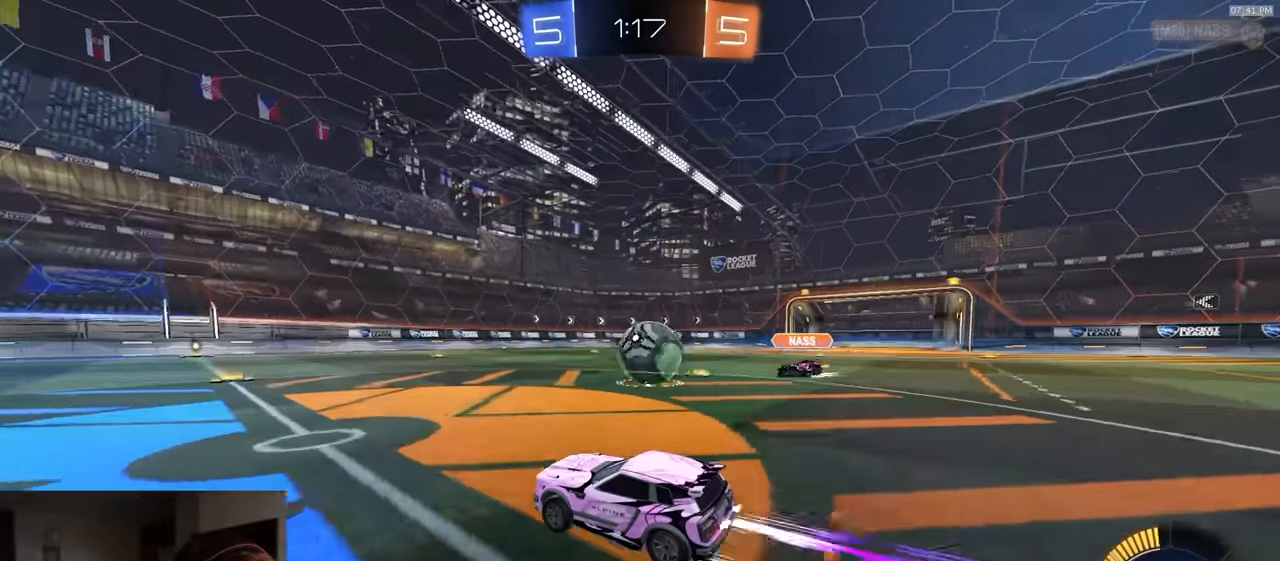
{"buttons": ["CROSS", "R2"], "left_stick": "down", "right_stick": "center"}
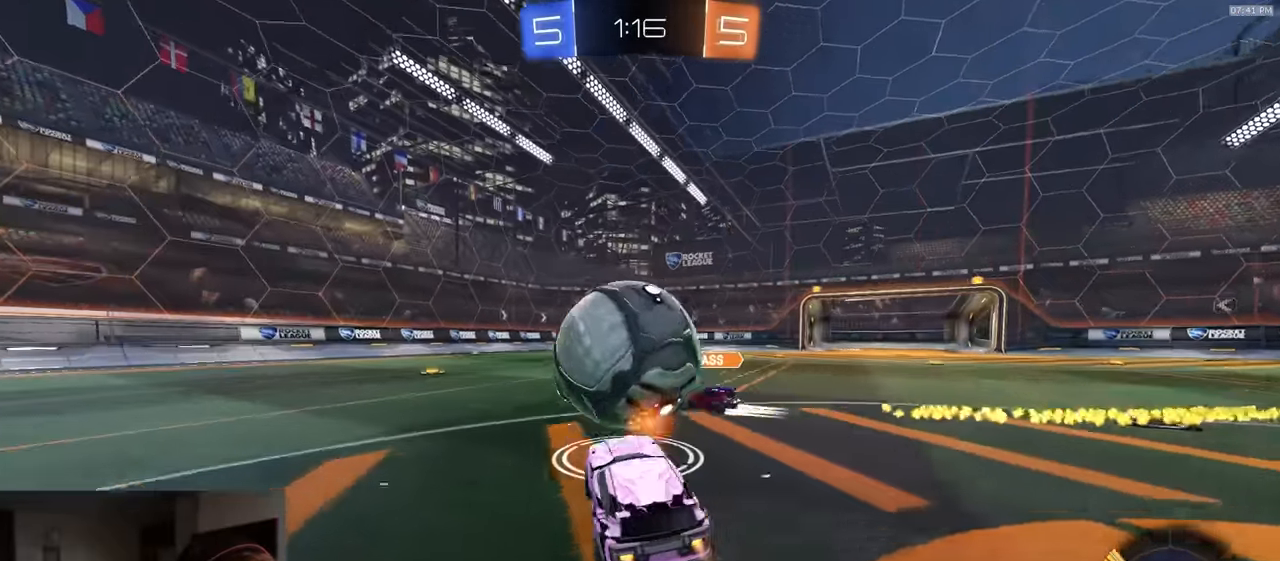
{"buttons": ["L1"], "left_stick": "down-right", "right_stick": "center", "events": [[33, "R1", "down"], [66, "CIRCLE", "down"], [100, "CROSS", "up"], [116, "left_stick", "down-left"], [166, "R1", "up"], [233, "left_stick", "up-right"], [383, "left_stick", "down-right"], [416, "R2", "up"], [466, "L1", "down"], [500, "CIRCLE", "up"]]}
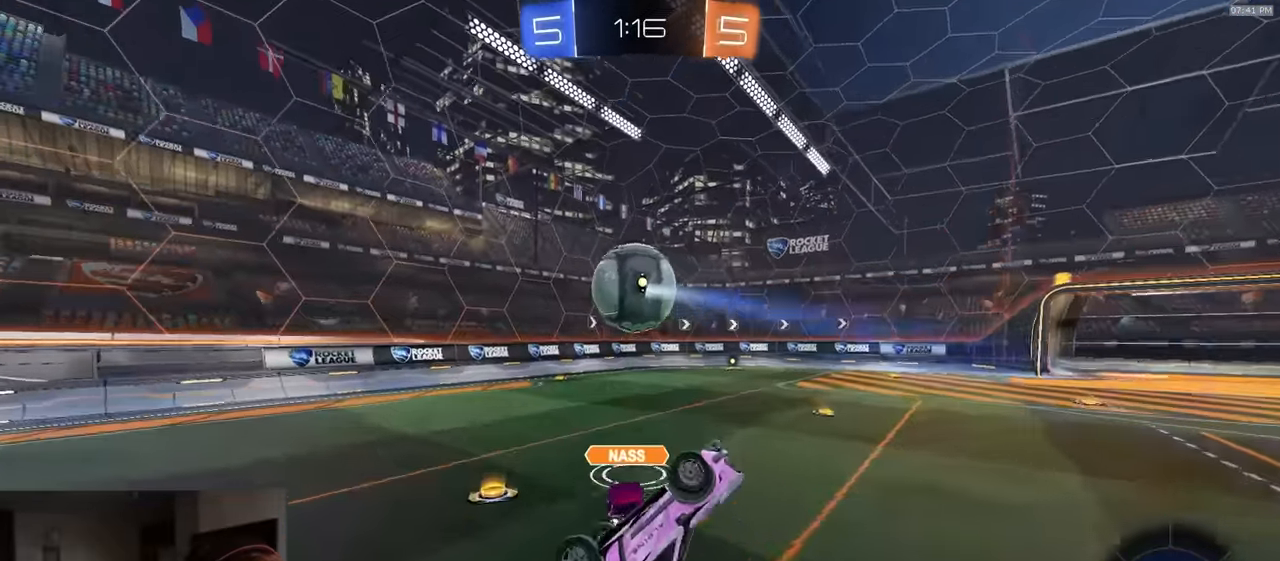
{"buttons": ["CIRCLE", "R1", "R2"], "left_stick": "down-left", "right_stick": "center", "events": [[33, "R2", "down"], [50, "L1", "up"], [66, "R1", "down"], [66, "left_stick", "center"], [83, "CROSS", "down"], [133, "CIRCLE", "down"], [150, "CROSS", "up"], [150, "left_stick", "down"], [450, "left_stick", "down-left"]]}
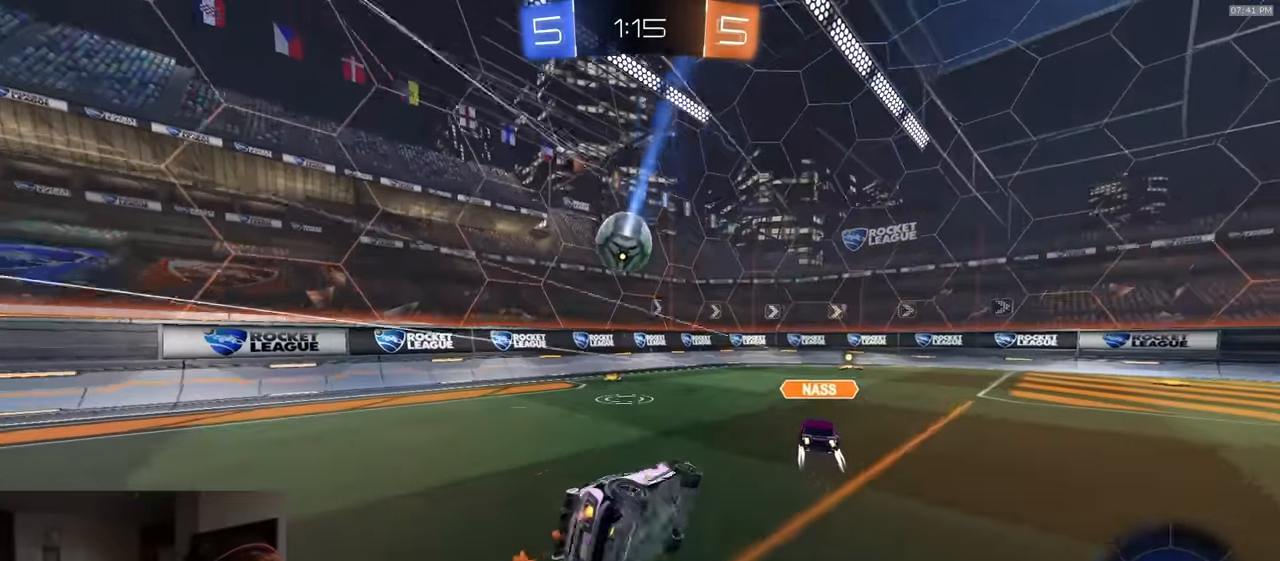
{"buttons": ["R2"], "left_stick": "center", "right_stick": "center", "events": [[16, "left_stick", "left"], [66, "left_stick", "center"], [133, "R1", "up"], [133, "left_stick", "right"], [183, "CIRCLE", "up"], [233, "left_stick", "center"], [250, "TRIANGLE", "down"], [350, "TRIANGLE", "up"]]}
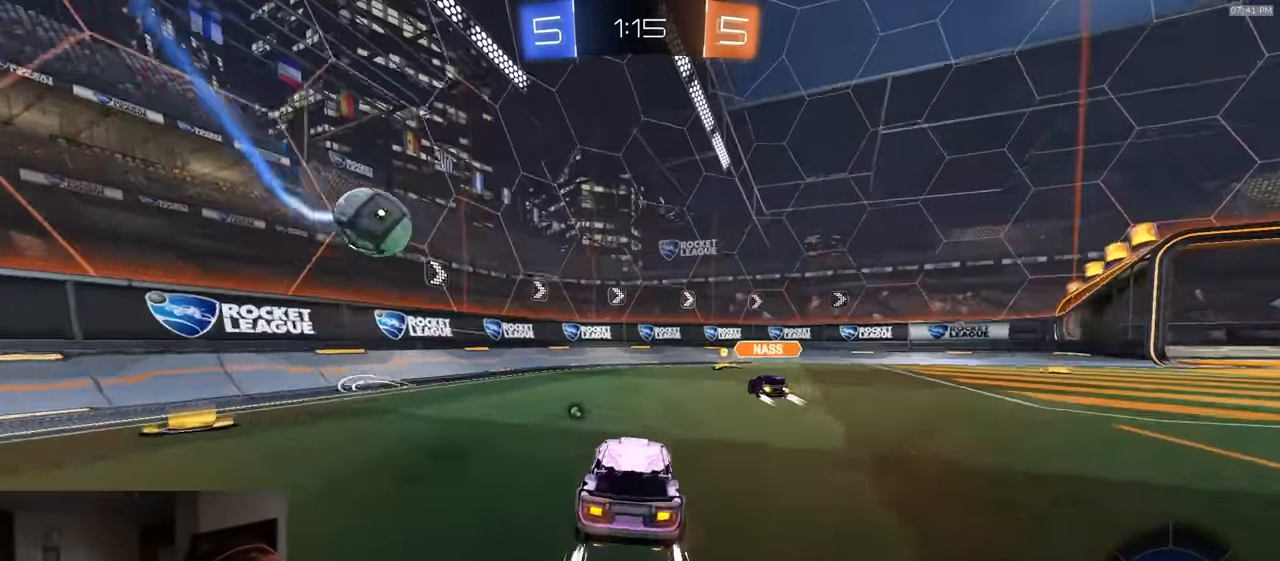
{"buttons": ["R1", "R2"], "left_stick": "center", "right_stick": "center", "events": [[116, "left_stick", "right"], [150, "L1", "down"], [350, "L1", "up"], [366, "left_stick", "center"], [416, "R1", "down"]]}
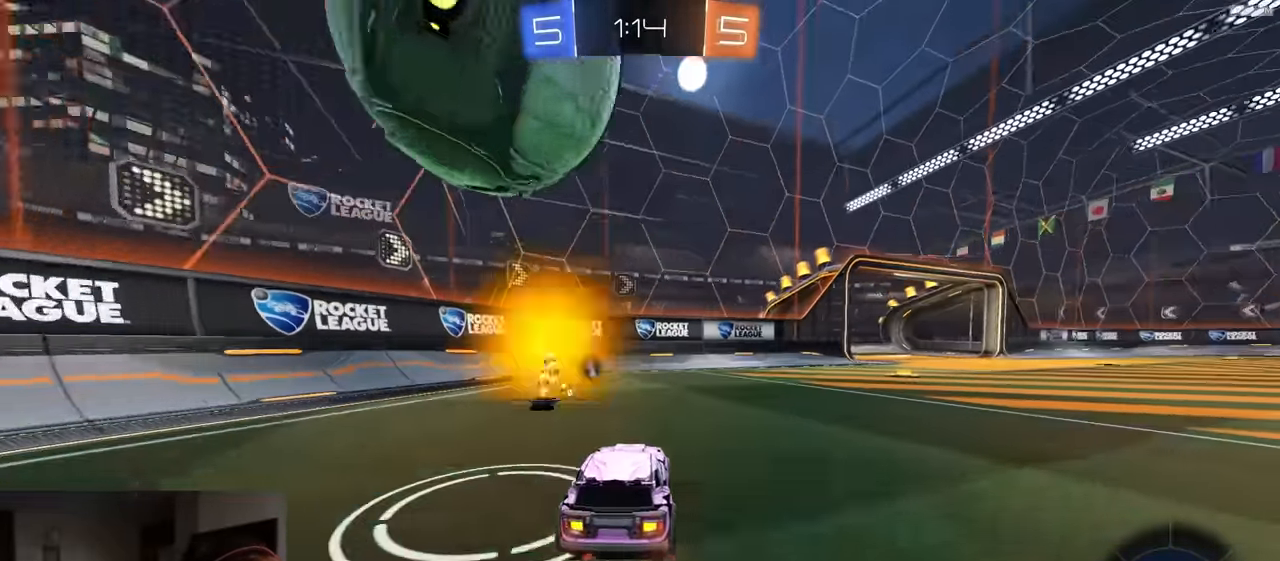
{"buttons": [], "left_stick": "down-right", "right_stick": "center", "events": [[50, "R1", "up"], [100, "left_stick", "right"], [216, "left_stick", "center"], [300, "left_stick", "right"], [333, "R2", "up"], [400, "left_stick", "down-right"]]}
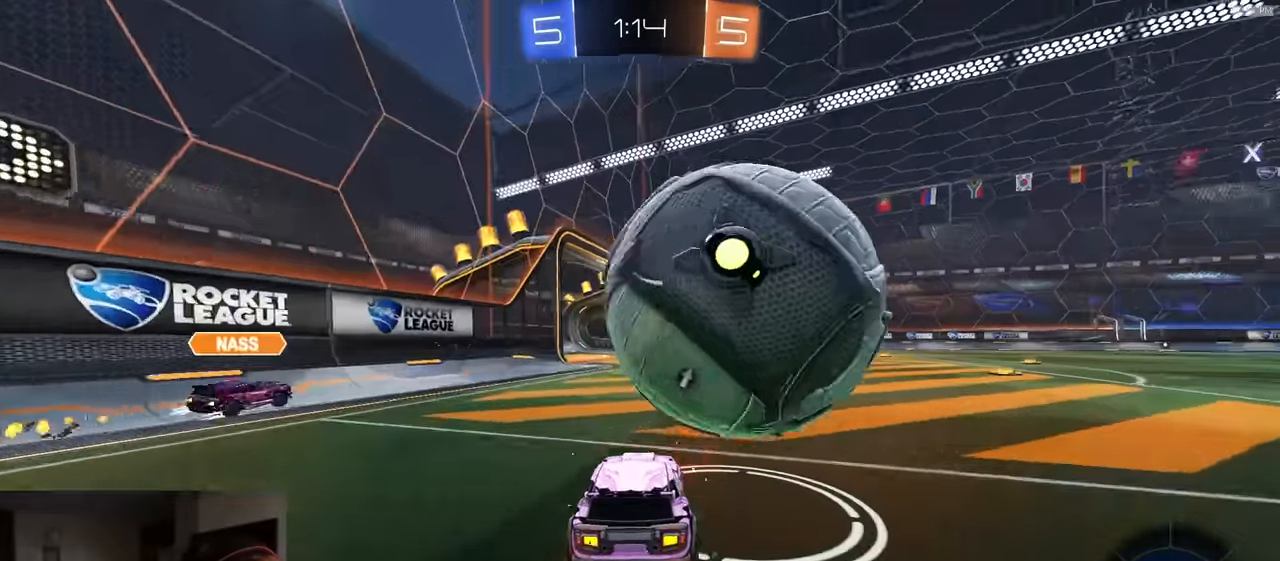
{"buttons": ["CROSS"], "left_stick": "down", "right_stick": "center", "events": [[33, "R2", "down"], [33, "left_stick", "center"], [100, "R1", "down"], [250, "left_stick", "right"], [266, "R1", "up"], [316, "left_stick", "down"], [333, "CROSS", "down"], [333, "R1", "down"], [383, "R1", "up"], [450, "R2", "up"]]}
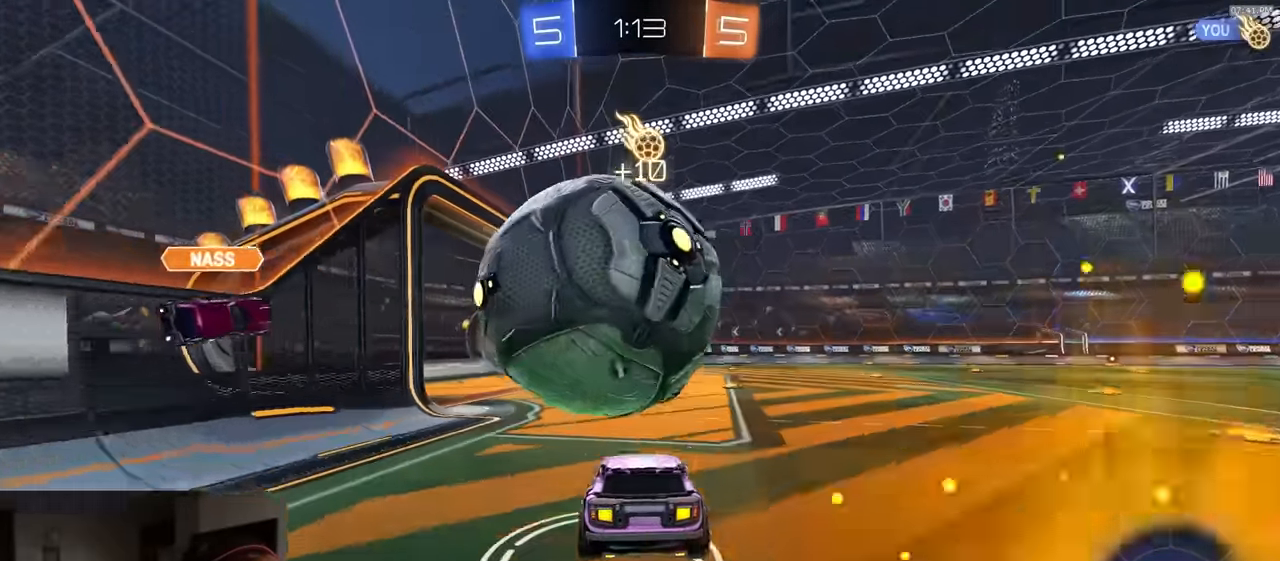
{"buttons": ["R1", "R2"], "left_stick": "down", "right_stick": "center", "events": [[16, "left_stick", "center"], [33, "CROSS", "up"], [66, "CROSS", "down"], [100, "left_stick", "down"], [166, "CROSS", "up"], [200, "R2", "down"], [200, "left_stick", "up-right"], [300, "TRIANGLE", "down"], [367, "R1", "down"], [400, "TRIANGLE", "up"], [450, "left_stick", "down"]]}
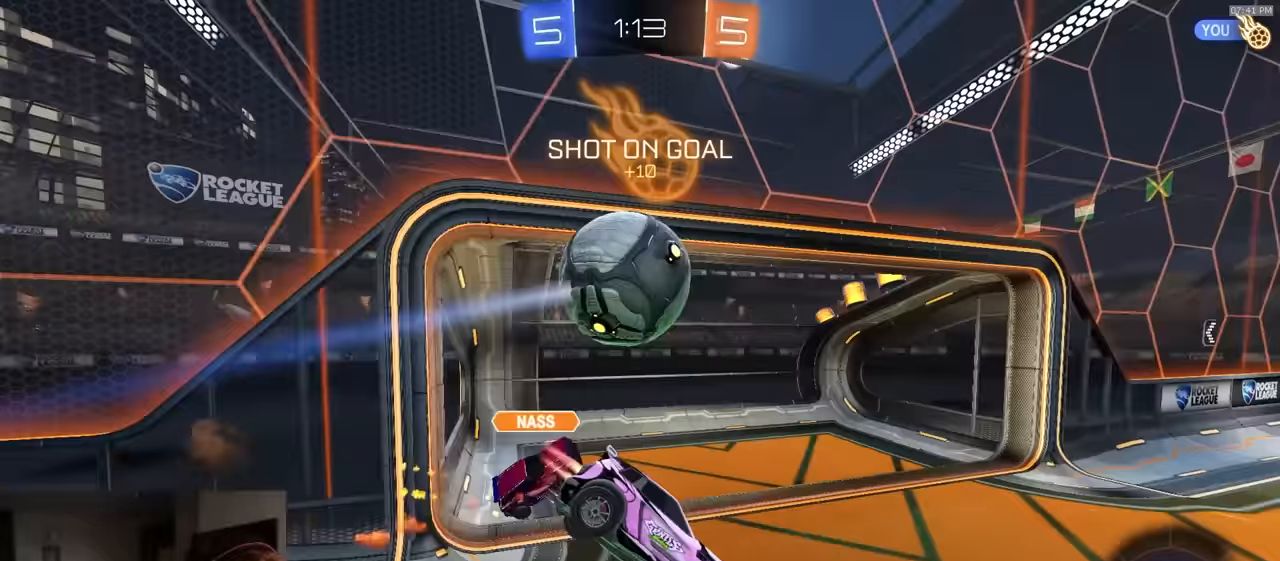
{"buttons": ["TRIANGLE", "R2"], "left_stick": "down-right", "right_stick": "center", "events": [[283, "R1", "up"], [367, "R2", "up"], [400, "left_stick", "down-right"], [417, "L1", "down"], [467, "R2", "down"], [500, "L1", "up"], [500, "TRIANGLE", "down"]]}
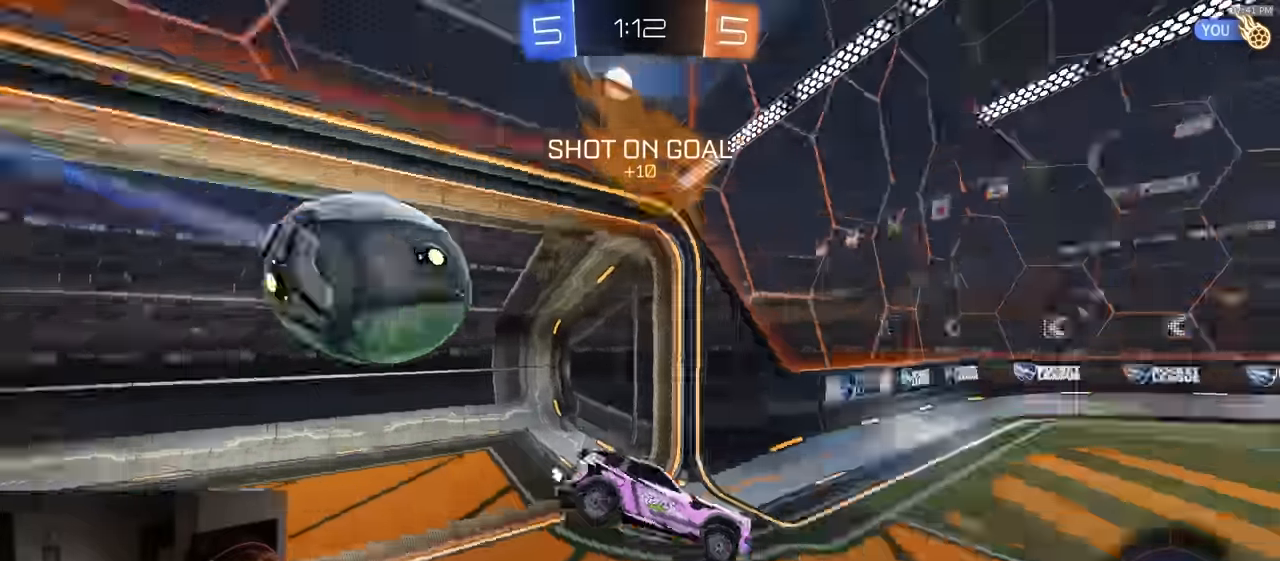
{"buttons": ["R2"], "left_stick": "center", "right_stick": "center", "events": [[17, "left_stick", "center"], [83, "TRIANGLE", "up"], [250, "left_stick", "left"], [267, "TRIANGLE", "down"], [350, "TRIANGLE", "up"], [433, "left_stick", "center"]]}
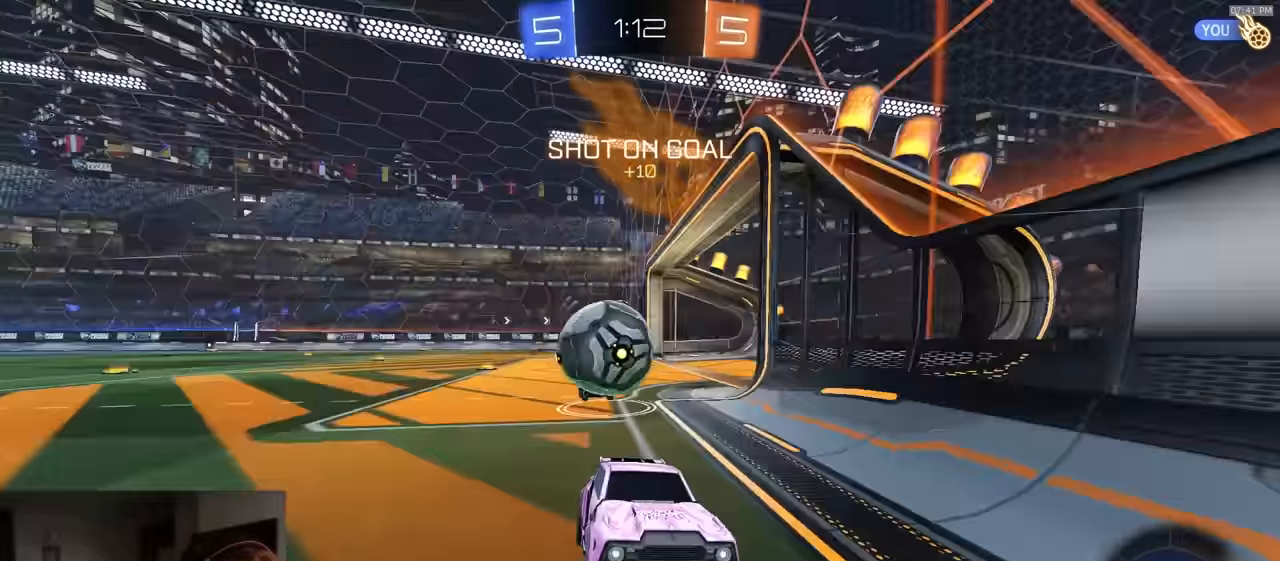
{"buttons": ["TRIANGLE", "R2"], "left_stick": "right", "right_stick": "center", "events": [[133, "left_stick", "right"], [217, "L1", "down"], [383, "L1", "up"], [417, "TRIANGLE", "down"]]}
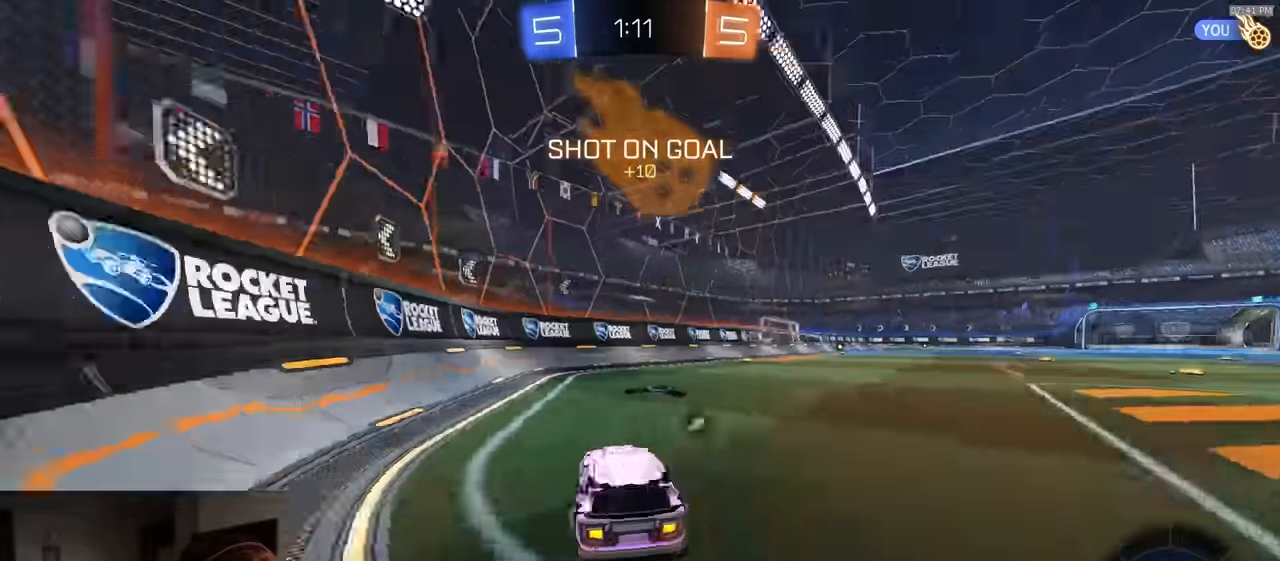
{"buttons": ["R2"], "left_stick": "right", "right_stick": "center", "events": [[17, "TRIANGLE", "up"], [167, "left_stick", "center"], [300, "left_stick", "left"], [417, "left_stick", "right"], [433, "CROSS", "down"], [500, "CROSS", "up"]]}
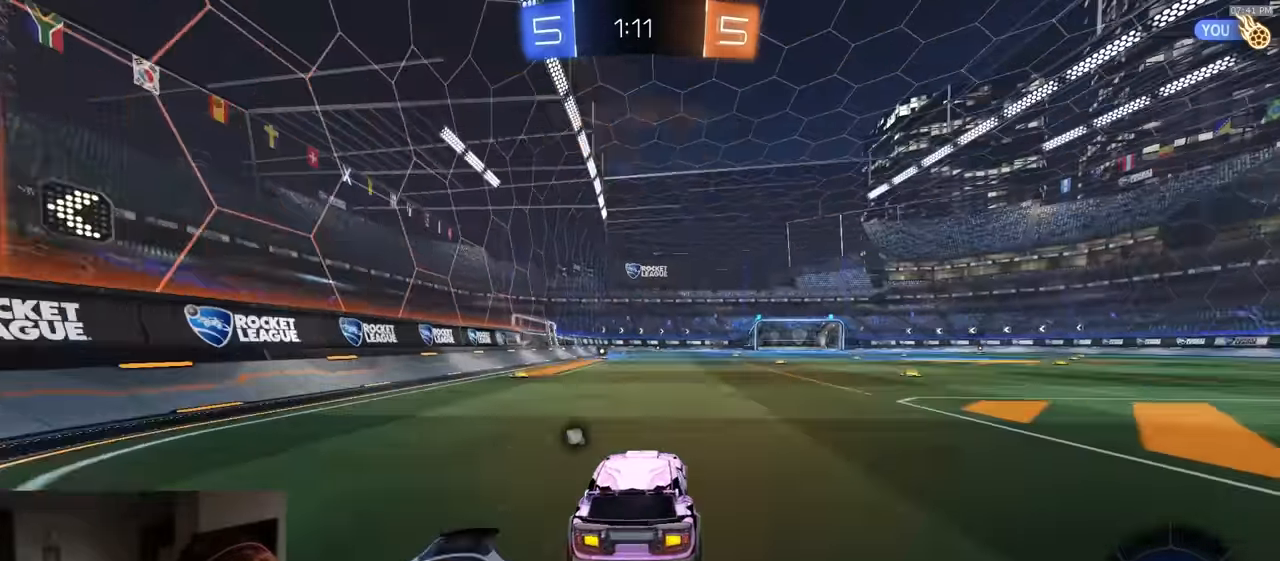
{"buttons": ["L1", "R1", "R2"], "left_stick": "down-left", "right_stick": "center", "events": [[17, "left_stick", "up-left"], [33, "CROSS", "down"], [33, "L1", "down"], [100, "left_stick", "down"], [150, "CROSS", "up"], [217, "TRIANGLE", "down"], [300, "left_stick", "down-left"], [317, "TRIANGLE", "up"], [400, "R2", "up"], [450, "R2", "down"], [483, "R1", "down"]]}
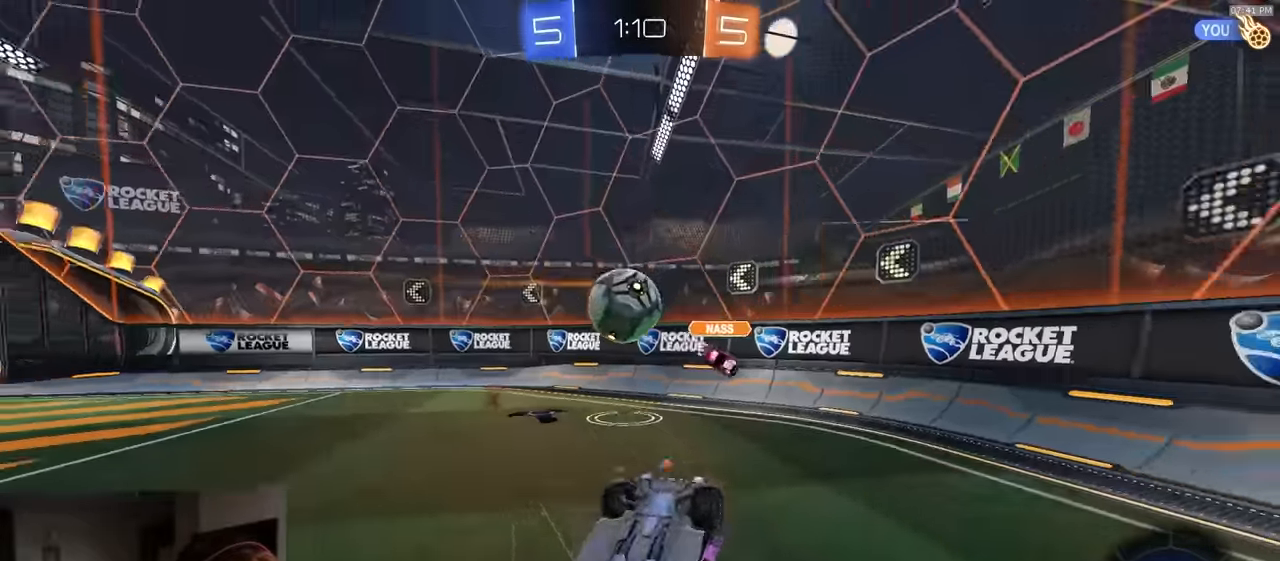
{"buttons": ["R1", "R2"], "left_stick": "down-left", "right_stick": "center", "events": [[117, "TRIANGLE", "down"], [300, "TRIANGLE", "up"], [400, "TRIANGLE", "down"], [467, "L1", "up"], [500, "TRIANGLE", "up"]]}
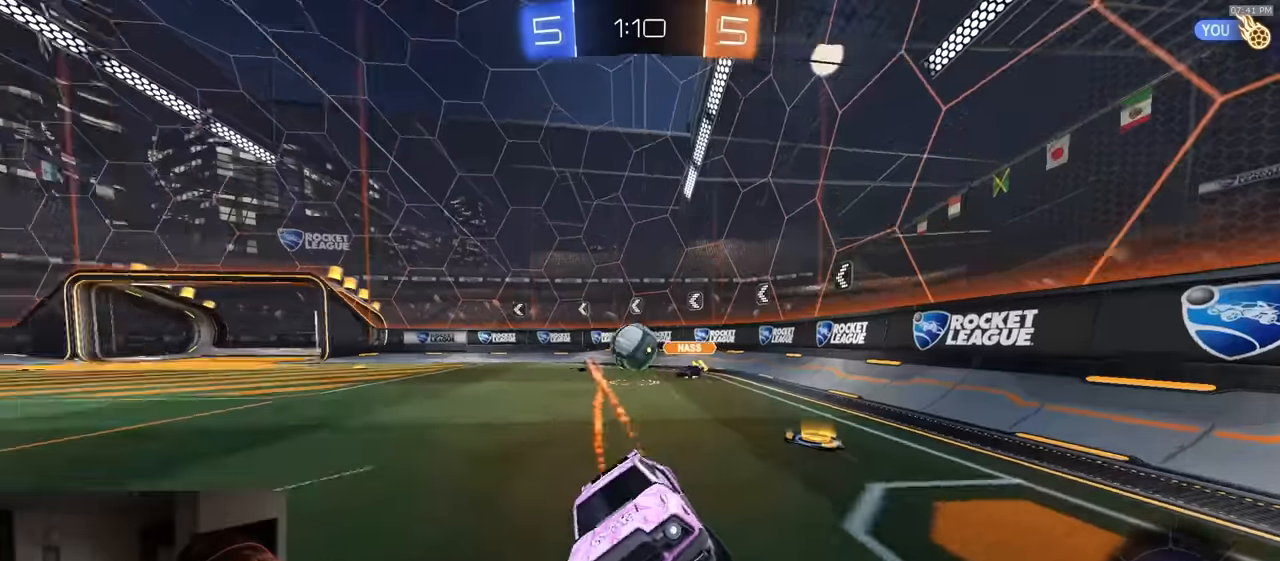
{"buttons": ["R1", "R2"], "left_stick": "center", "right_stick": "center", "events": [[17, "R1", "up"], [84, "left_stick", "center"], [184, "left_stick", "left"], [284, "left_stick", "center"], [500, "R1", "down"]]}
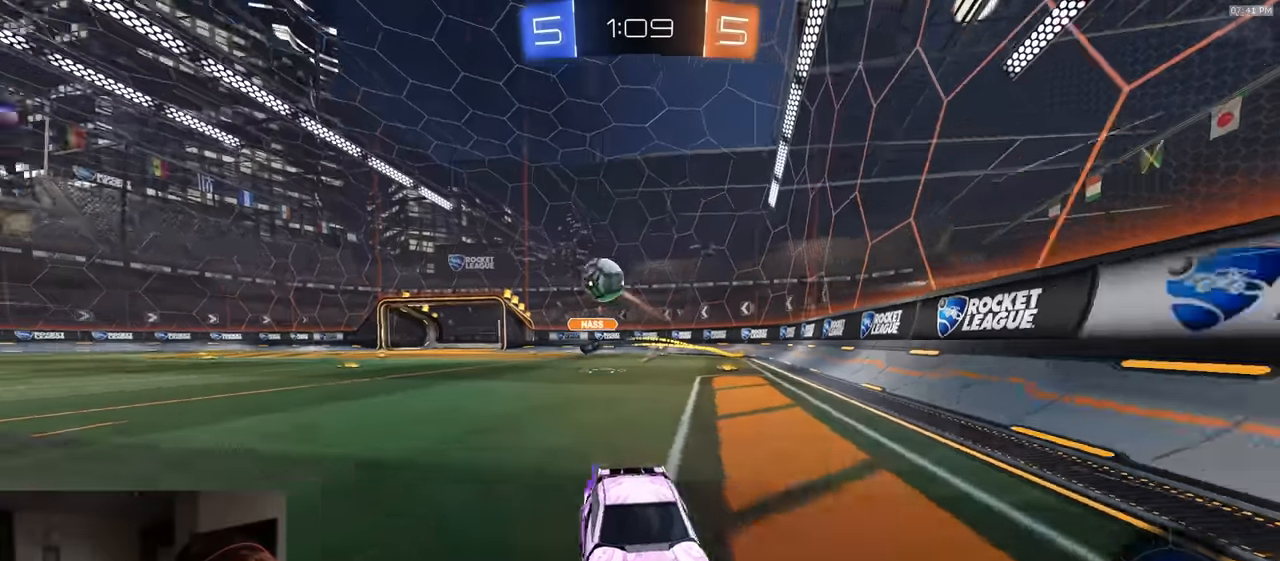
{"buttons": ["R2"], "left_stick": "center", "right_stick": "center", "events": [[34, "left_stick", "right"], [434, "R1", "up"], [434, "left_stick", "center"]]}
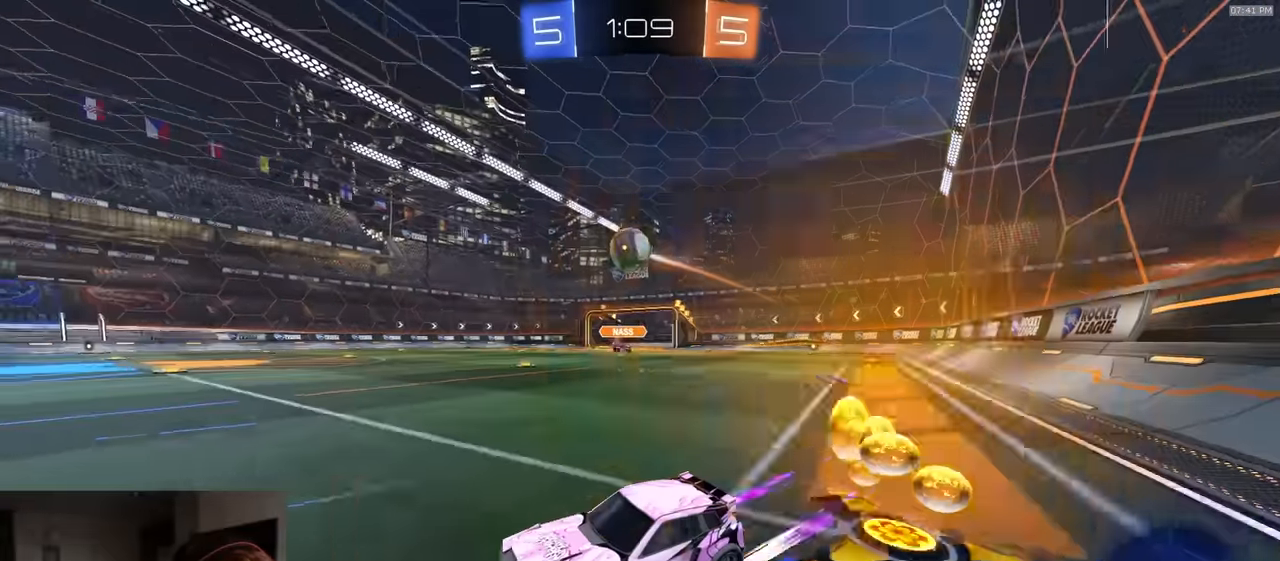
{"buttons": ["R2"], "left_stick": "center", "right_stick": "center", "events": []}
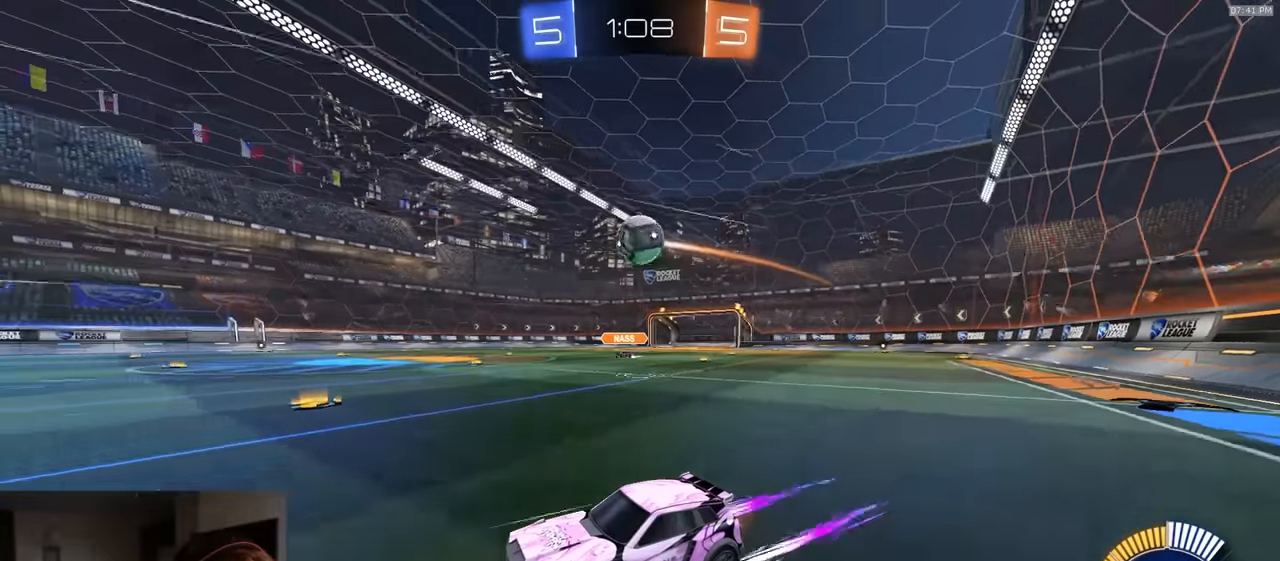
{"buttons": ["L1", "R1", "R2"], "left_stick": "right", "right_stick": "center", "events": [[217, "left_stick", "right"], [284, "R1", "down"], [300, "L1", "down"]]}
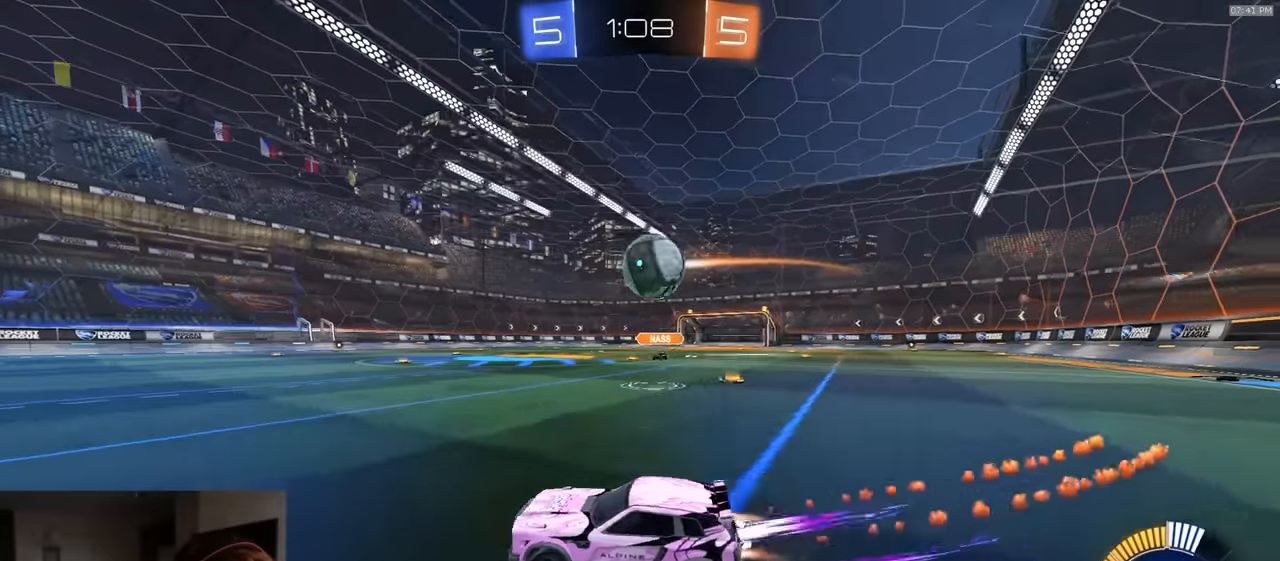
{"buttons": ["L2"], "left_stick": "center", "right_stick": "center", "events": [[50, "L1", "up"], [250, "TRIANGLE", "down"], [284, "left_stick", "center"], [384, "TRIANGLE", "up"], [400, "R1", "up"], [467, "R2", "up"], [484, "L2", "down"]]}